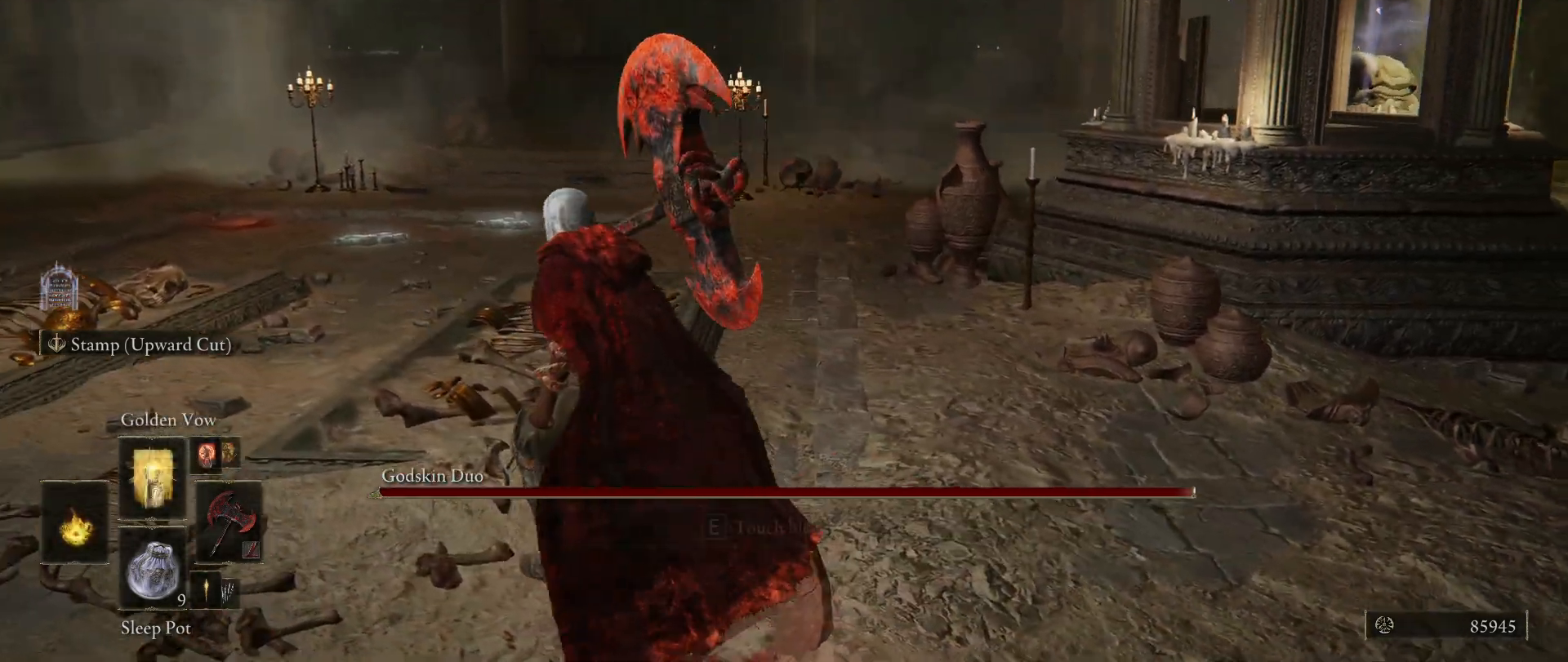
Gameplay with keyboard and mouse; each line is a JSON object with the keys and mouse buttons held at the frame after it. "events" lists presses ("down") and releases ("up") of "1", "2", "3", "4", "5", "a", "alt", "c", "caps_lock", "ctrl", "d", "e", "f", "g", "q", "r", "s", "shift", "space", "t", "tab", "v", "w", "x", "z", "mouse_left", "mouse_wheel" and "mouse_right" between this image and that frame as [ms after this image, input, new state], when the widget could be followed in between. "mouse_left", "mouse_wheel", "mouse_right" = the "left", "wheel", "right" buttons of the "mouse" list. No other keys are recorded. "wheel" means that the mouse wheel is clicked or scrolled. Mouse movement is not recorded.
{"keys": ["a"], "mouse": [], "events": [[83, "w", "up"]]}
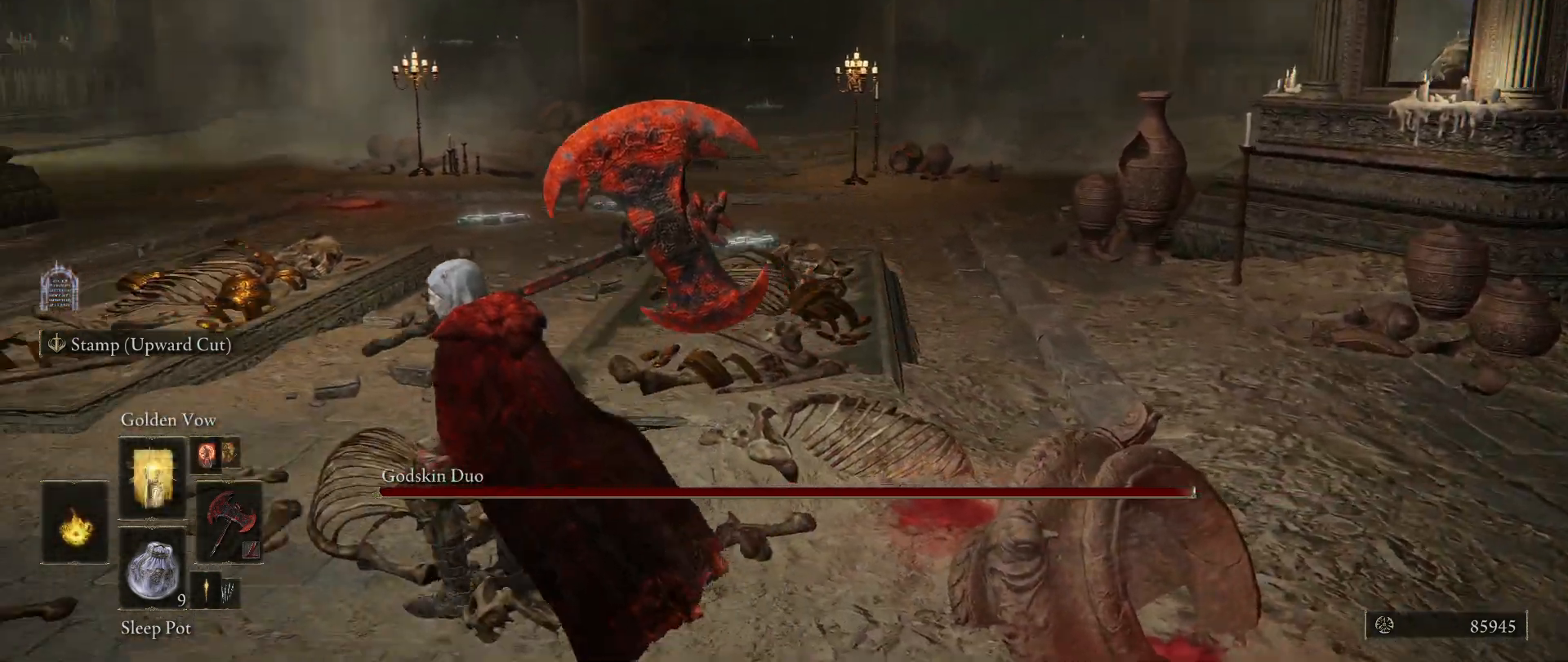
{"keys": ["w"], "mouse": [], "events": [[100, "a", "up"], [200, "3", "down"], [283, "3", "up"], [283, "w", "down"]]}
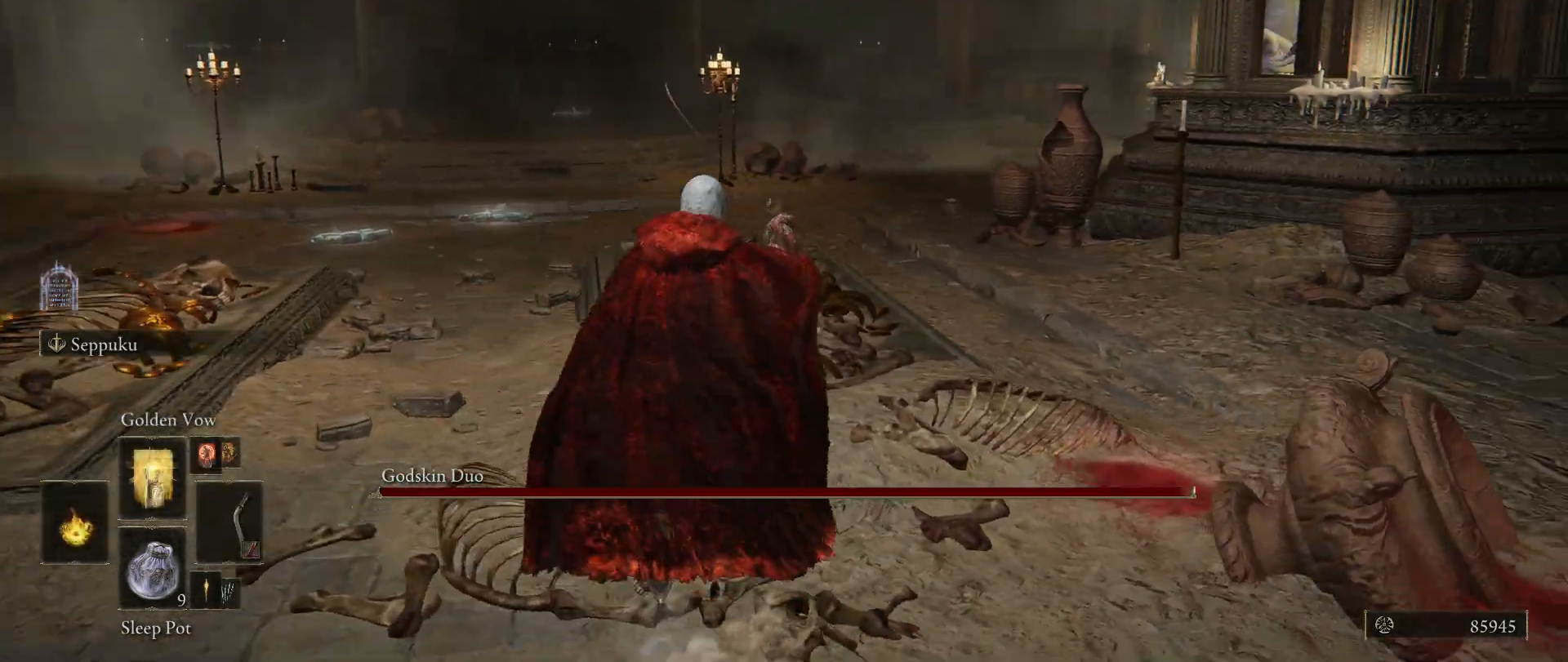
{"keys": [], "mouse": [], "events": [[167, "ctrl", "down"], [250, "w", "up"], [350, "ctrl", "up"]]}
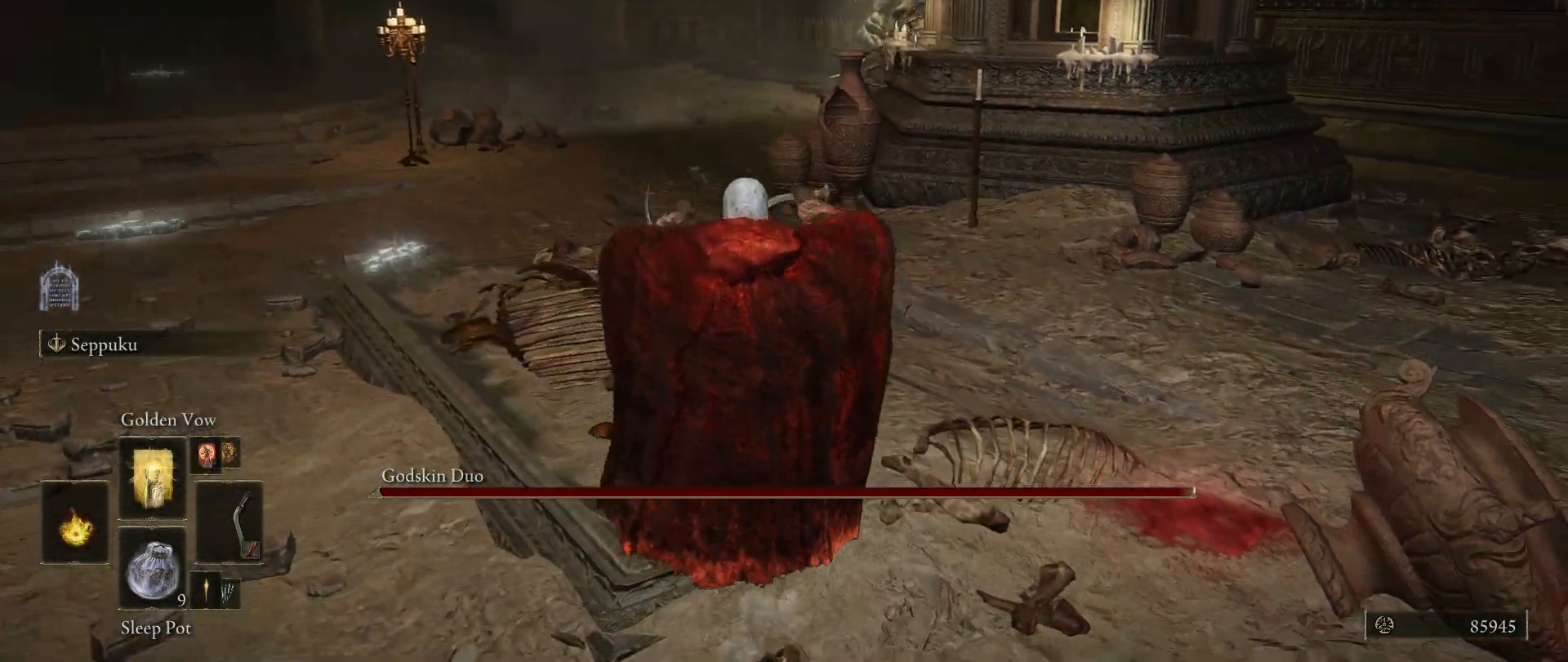
{"keys": [], "mouse": [], "events": []}
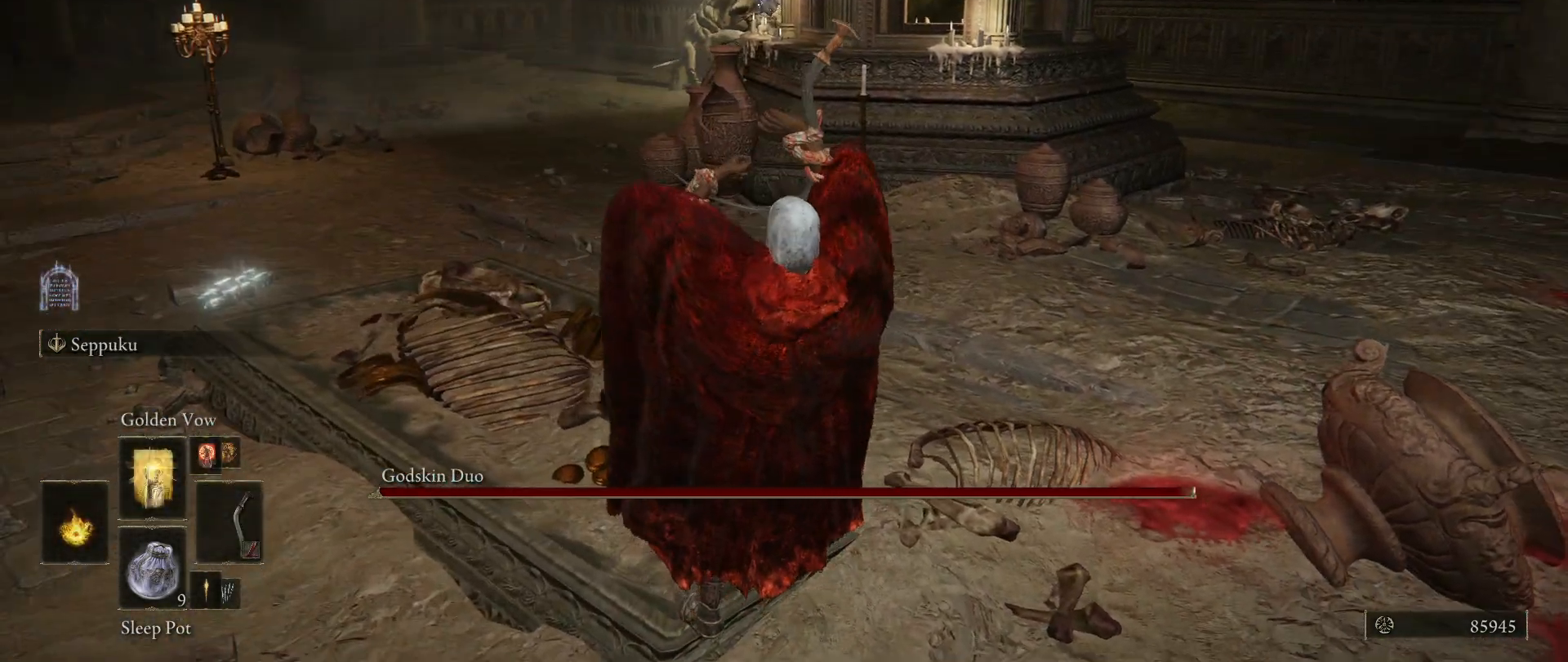
{"keys": [], "mouse": [], "events": []}
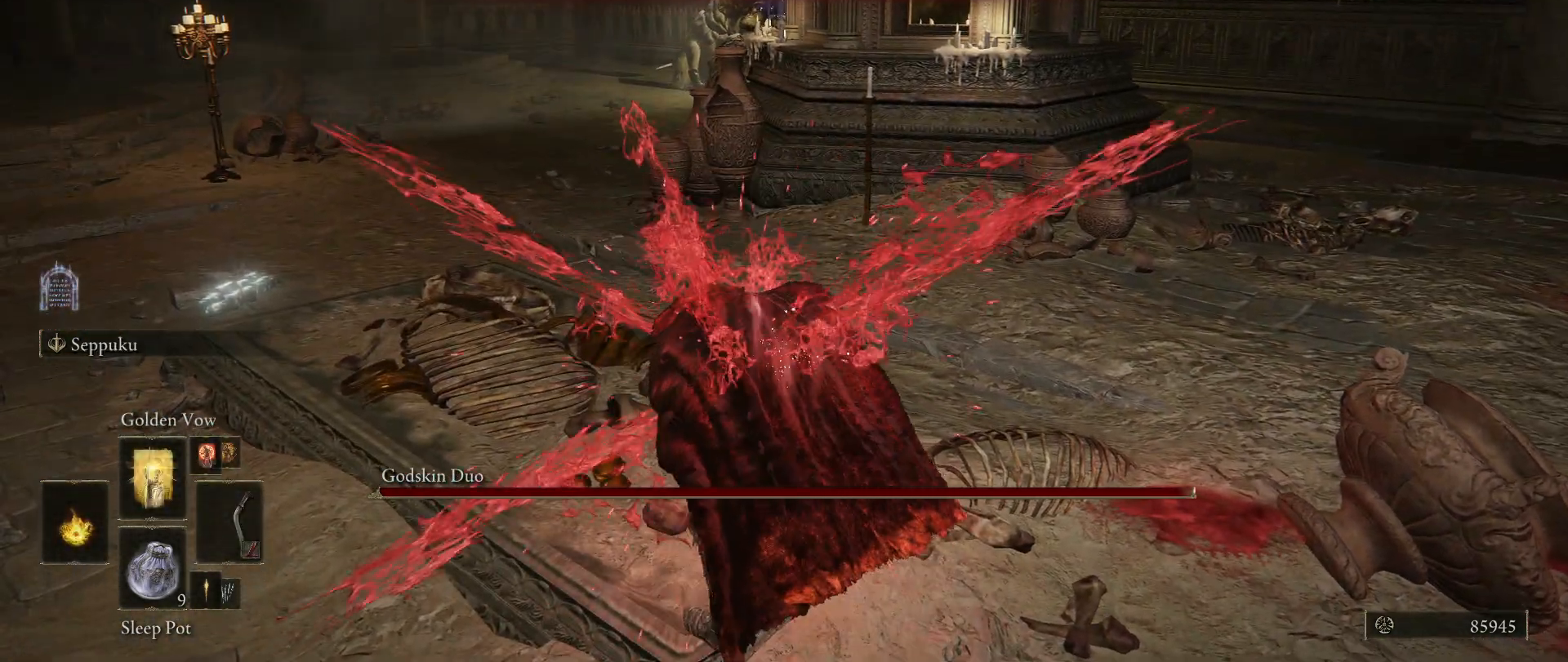
{"keys": [], "mouse": [], "events": []}
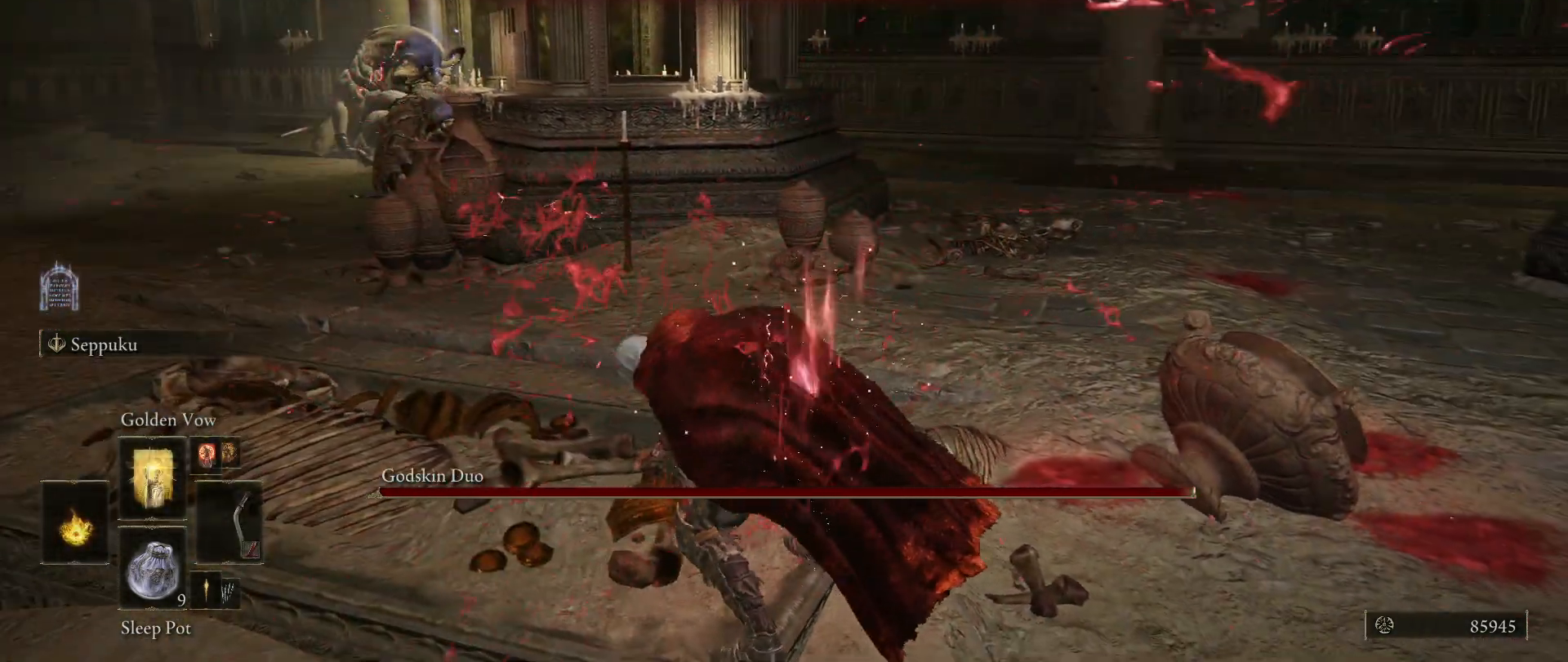
{"keys": [], "mouse": [], "events": []}
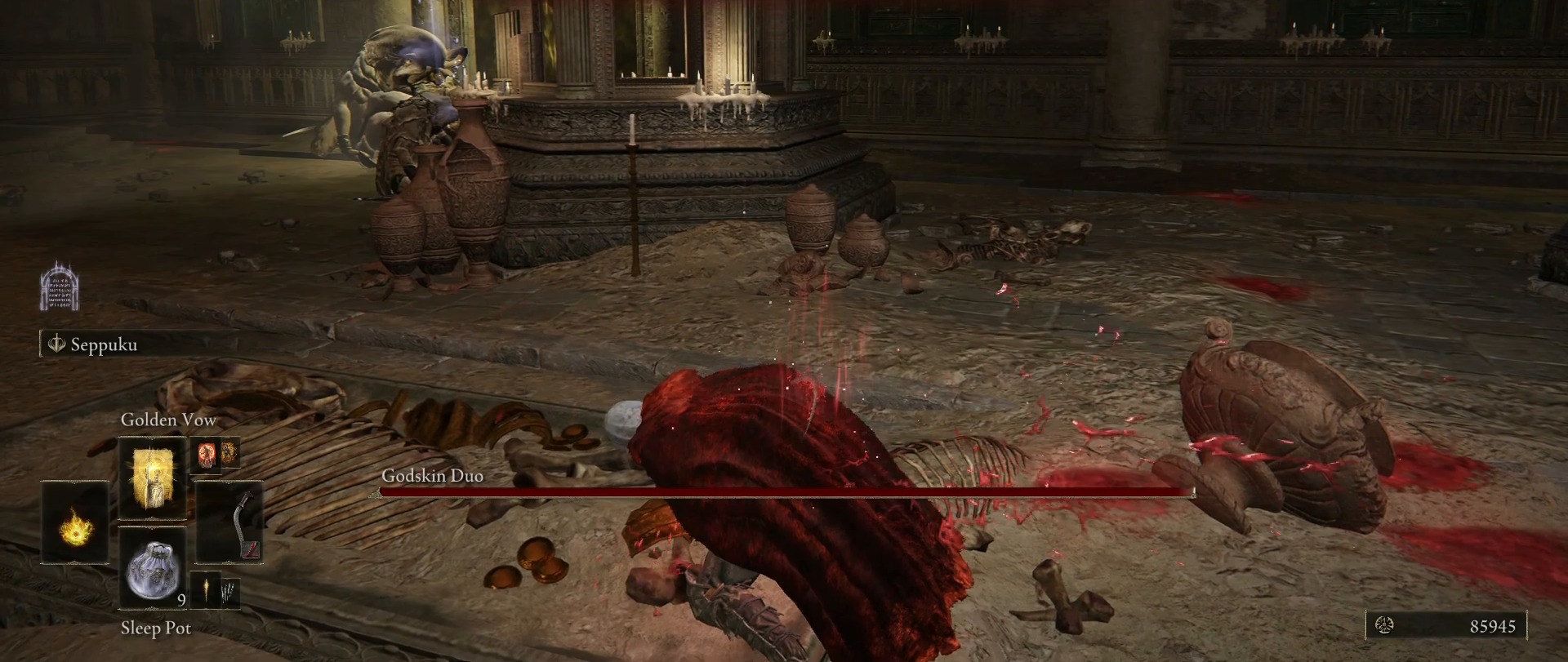
{"keys": [], "mouse": [], "events": []}
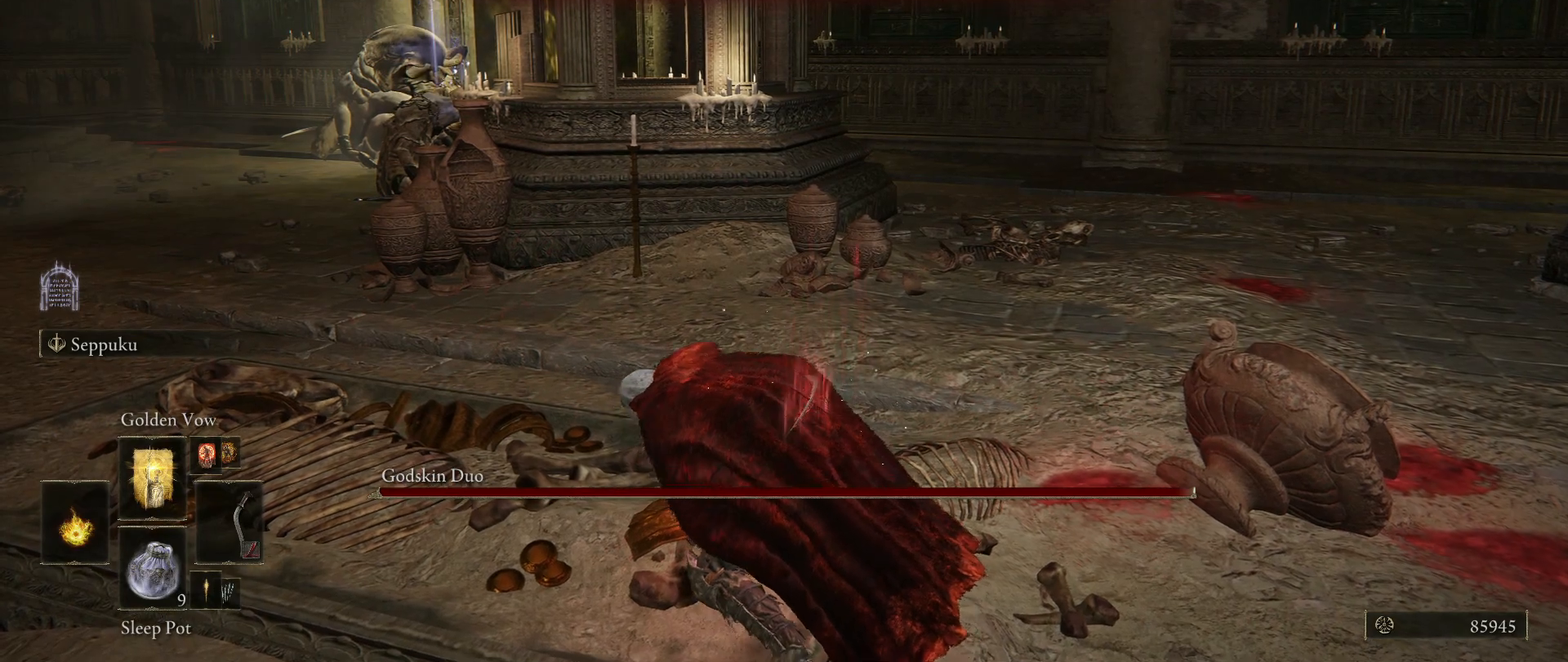
{"keys": [], "mouse": [], "events": []}
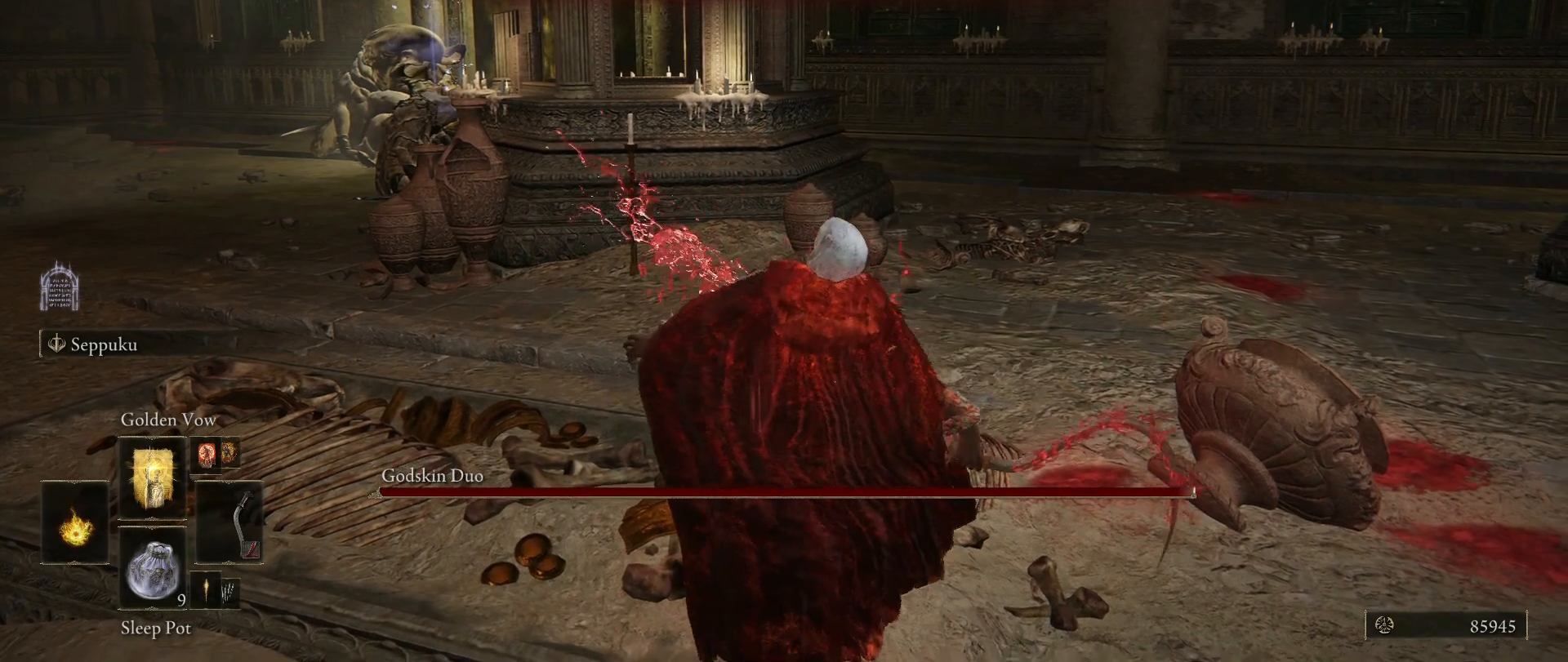
{"keys": [], "mouse": [], "events": [[83, "ctrl", "down"], [267, "ctrl", "up"]]}
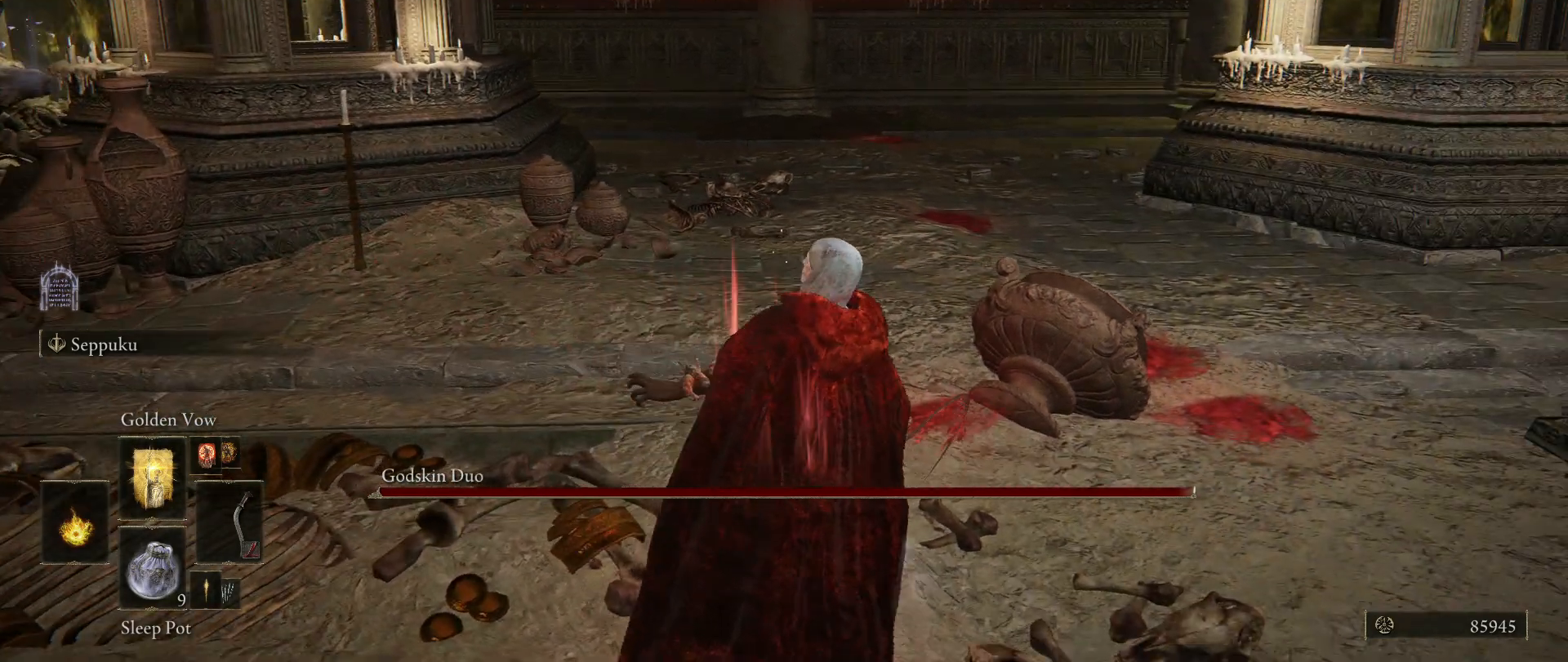
{"keys": [], "mouse": [], "events": []}
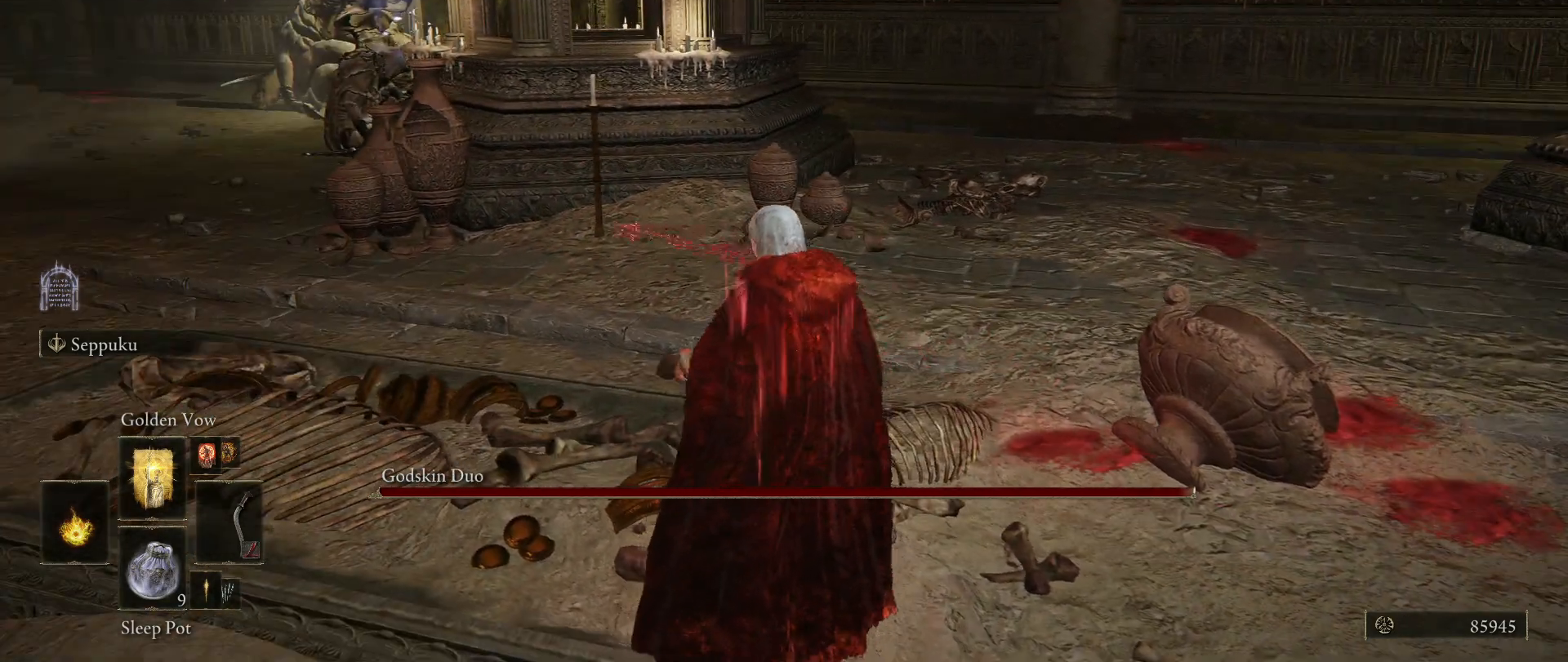
{"keys": [], "mouse": [], "events": []}
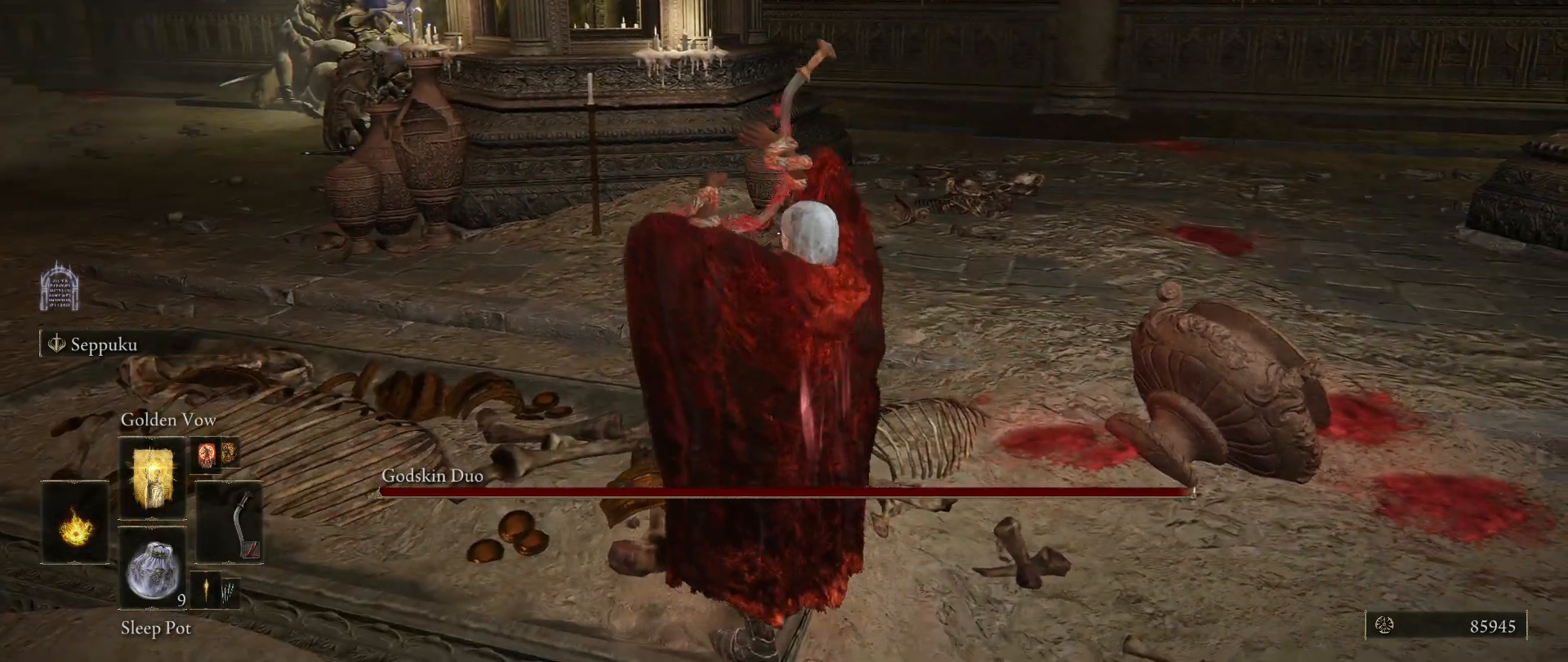
{"keys": [], "mouse": [], "events": []}
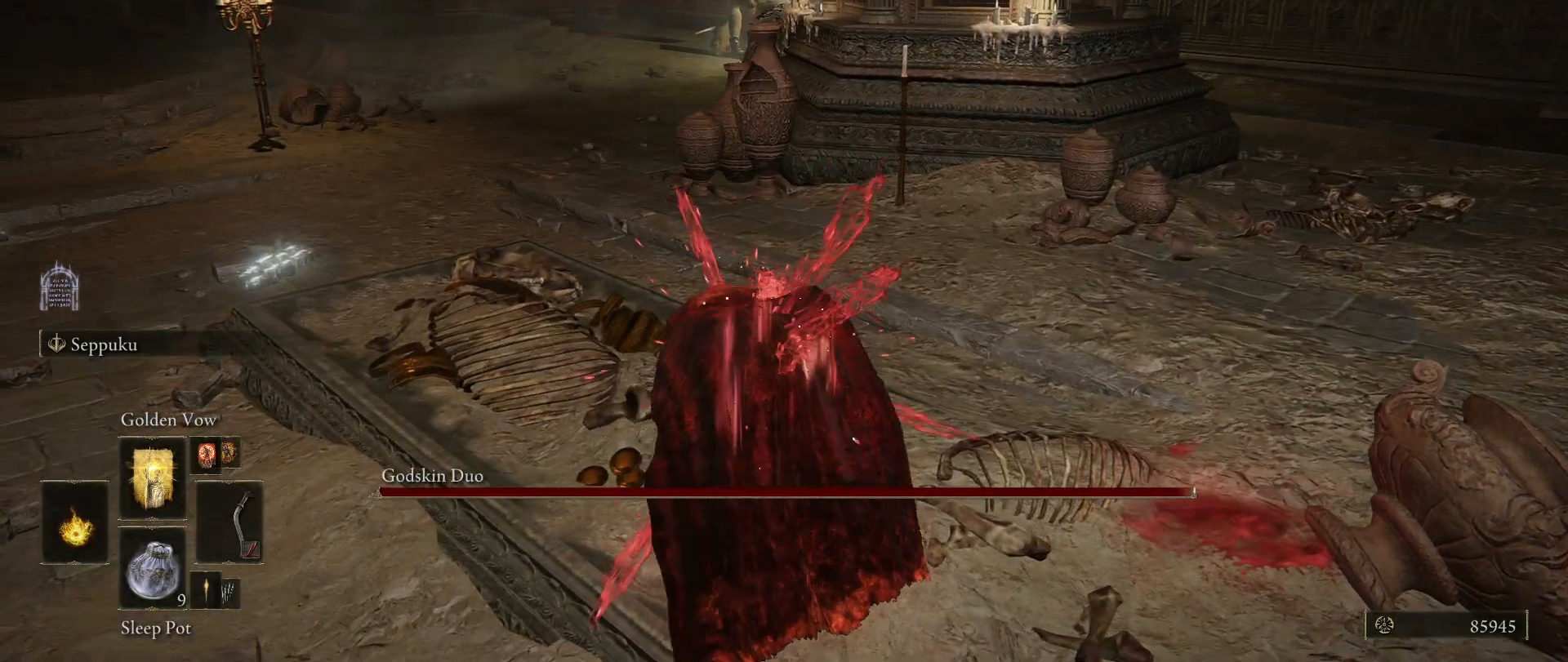
{"keys": [], "mouse": [], "events": []}
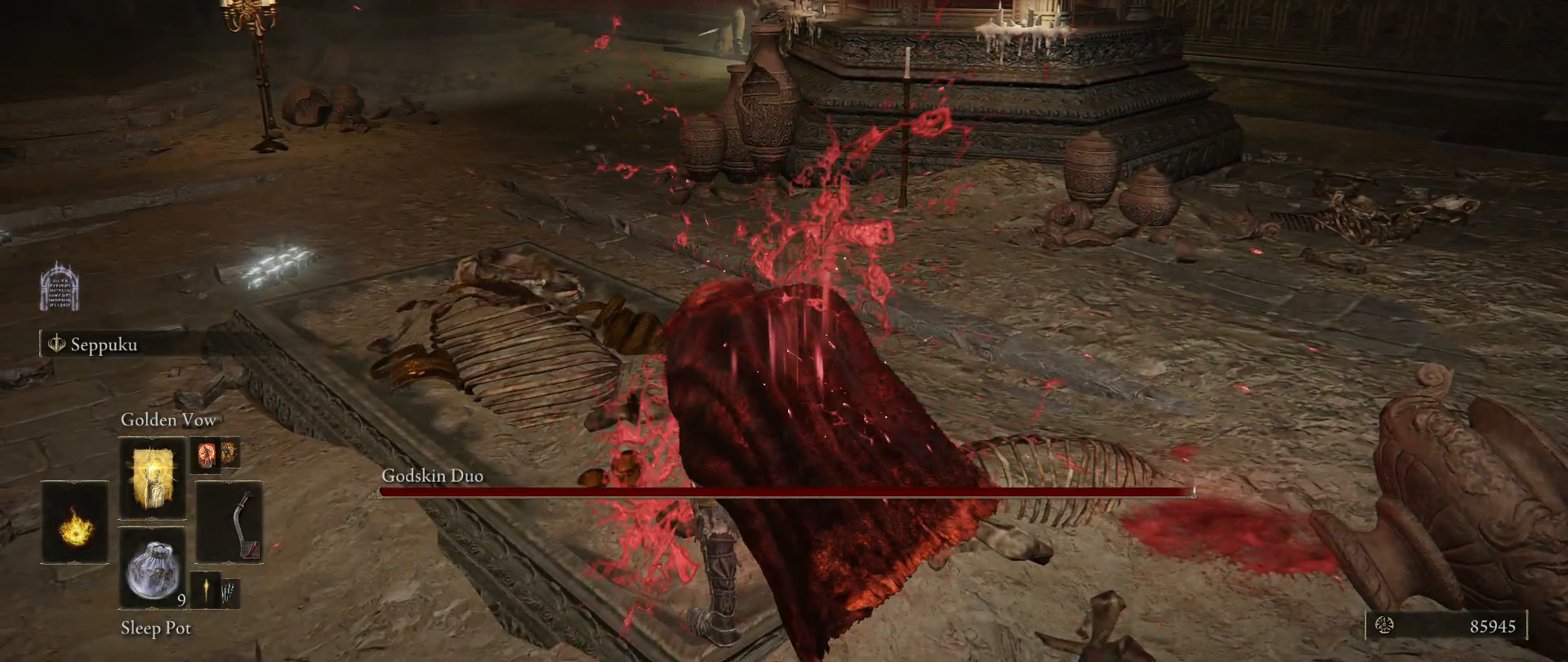
{"keys": [], "mouse": [], "events": []}
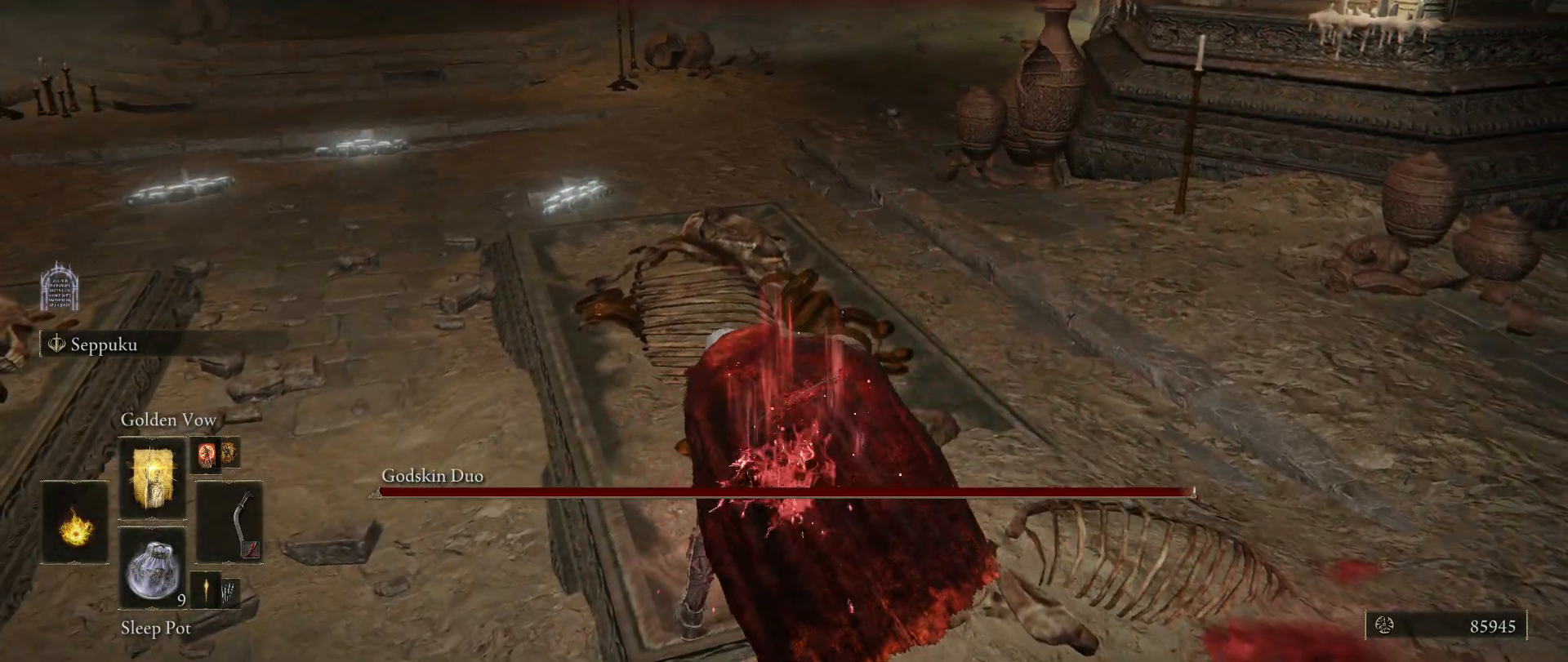
{"keys": [], "mouse": [], "events": []}
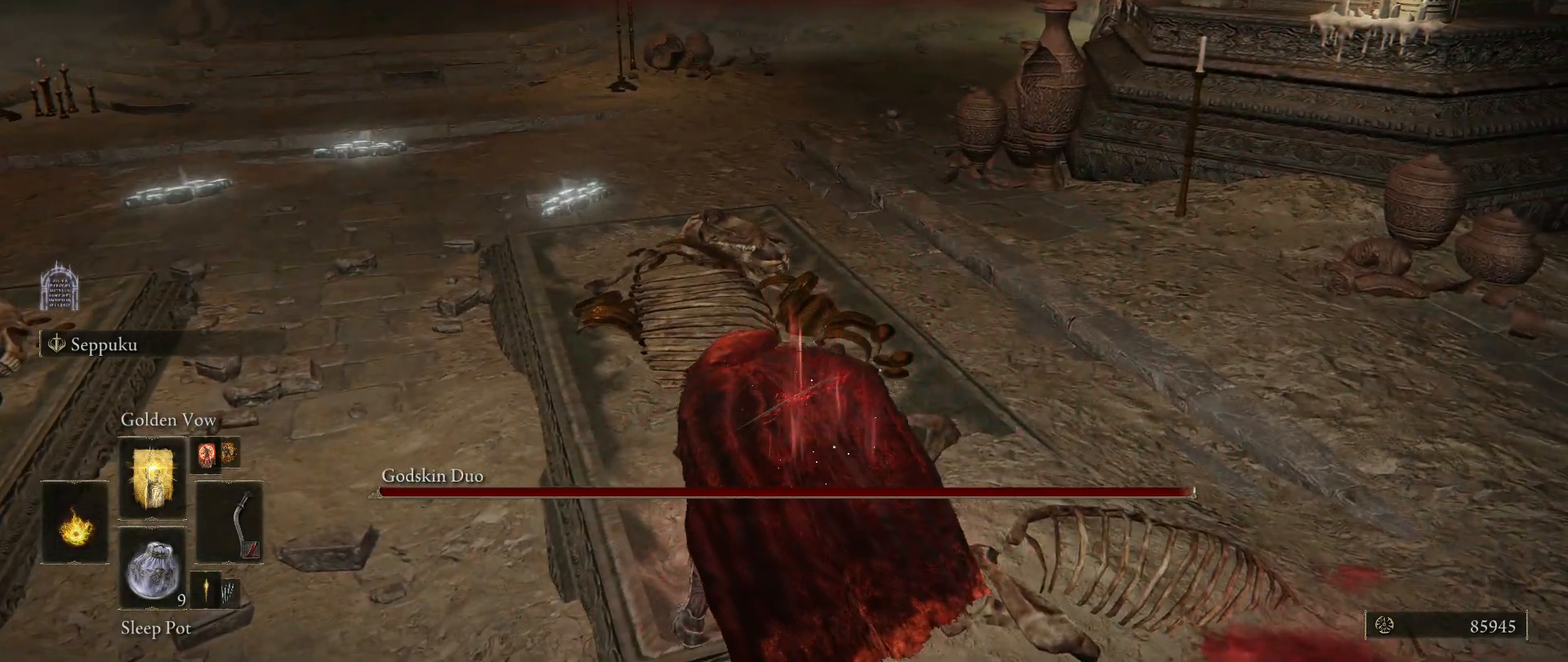
{"keys": [], "mouse": [], "events": []}
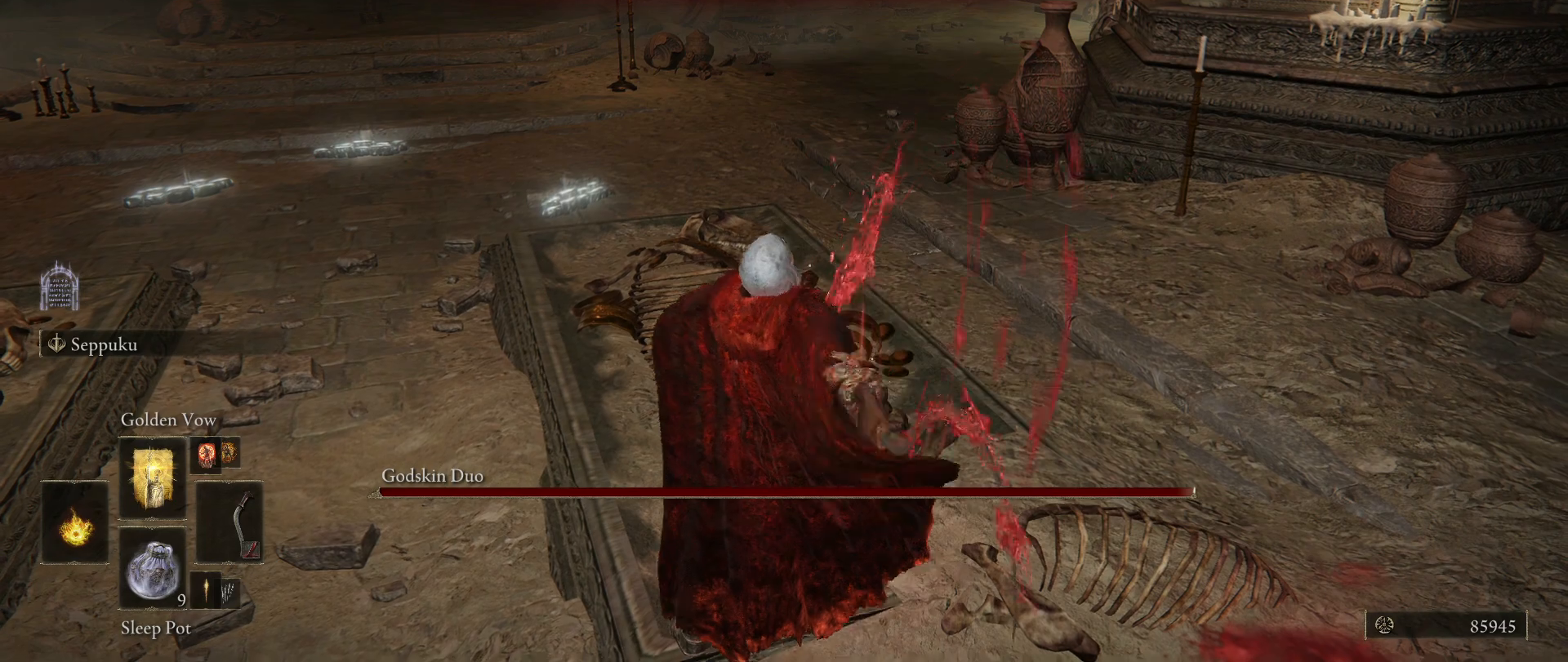
{"keys": [], "mouse": [], "events": [[167, "ctrl", "down"], [350, "ctrl", "up"]]}
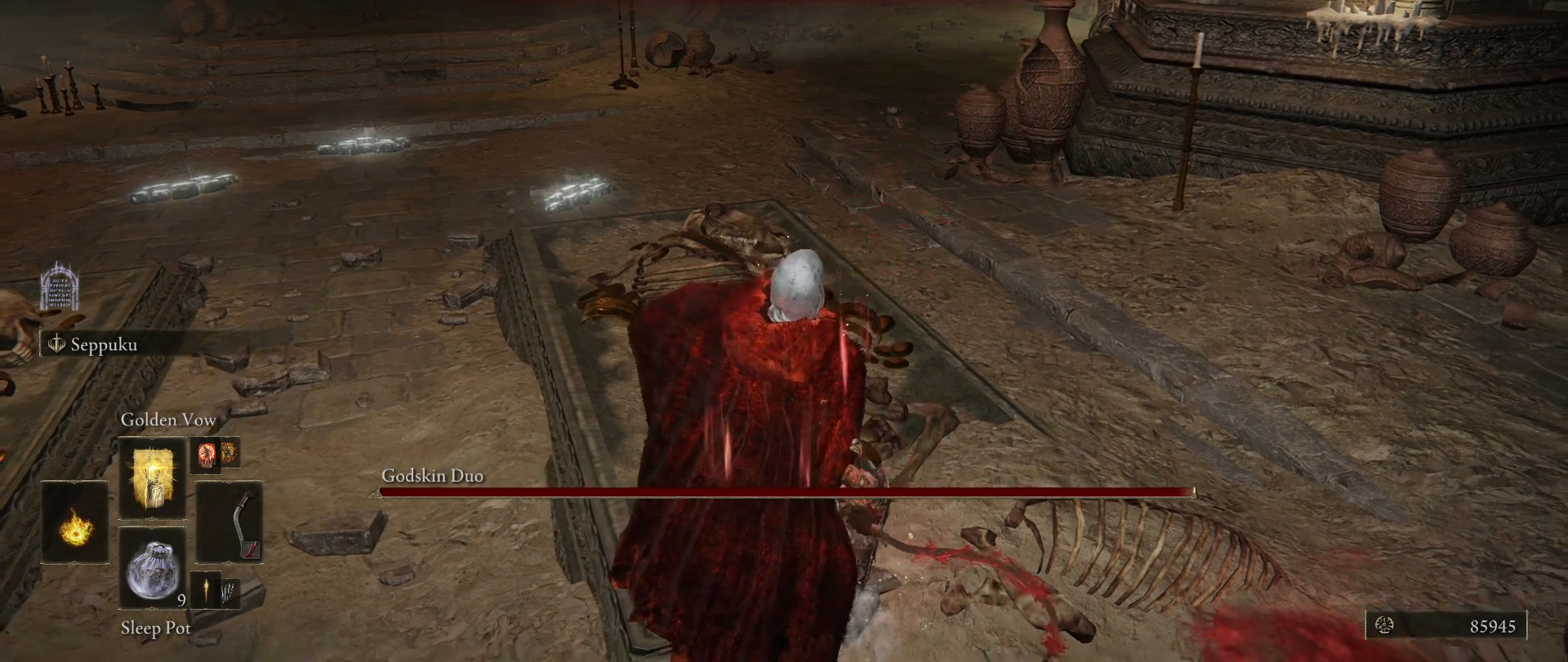
{"keys": [], "mouse": [], "events": []}
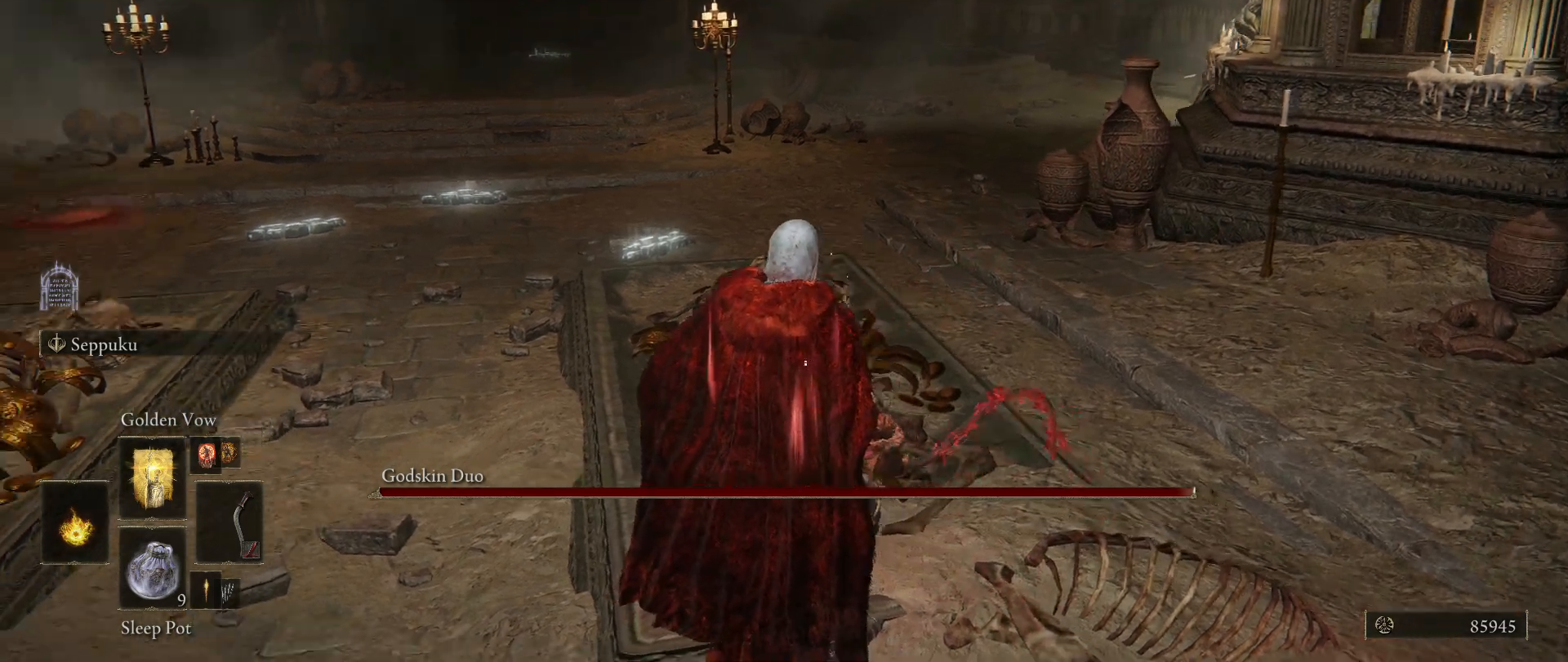
{"keys": [], "mouse": [], "events": []}
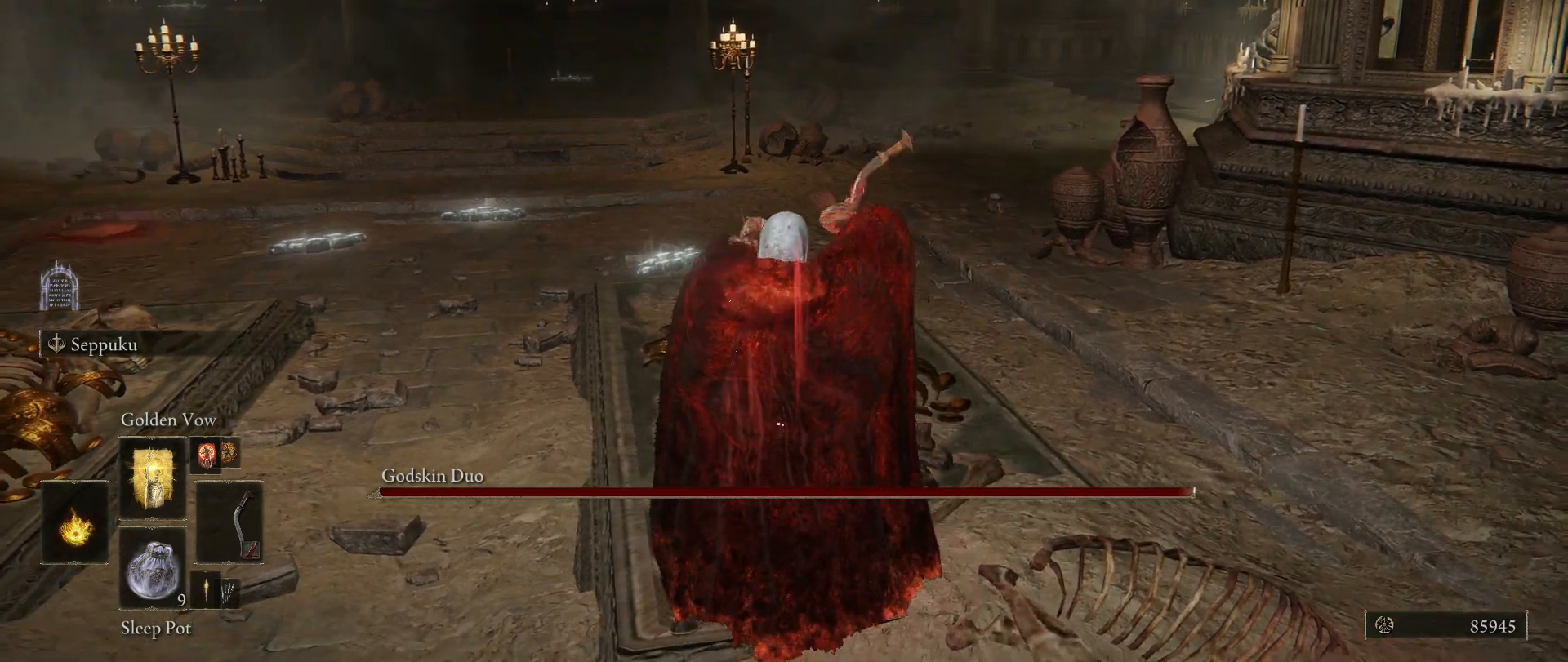
{"keys": [], "mouse": [], "events": []}
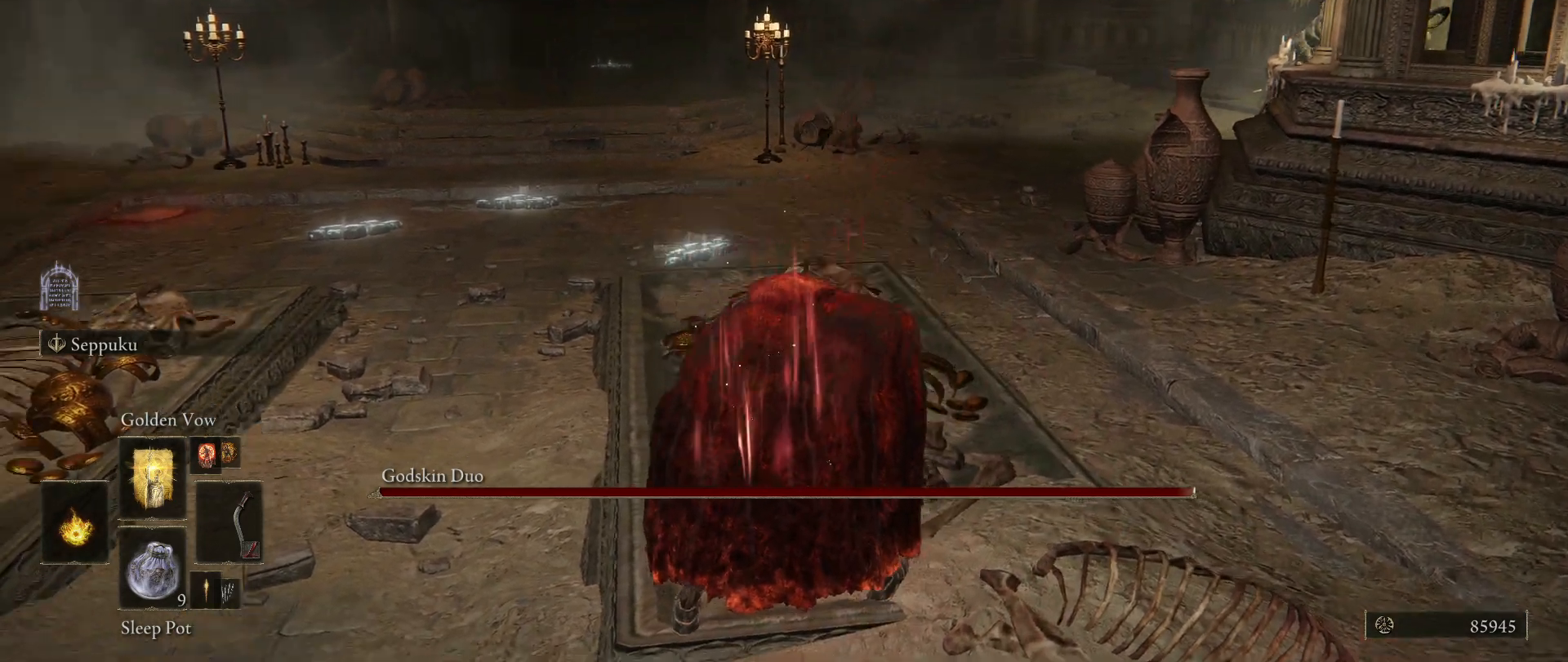
{"keys": ["w"], "mouse": [], "events": [[417, "w", "down"]]}
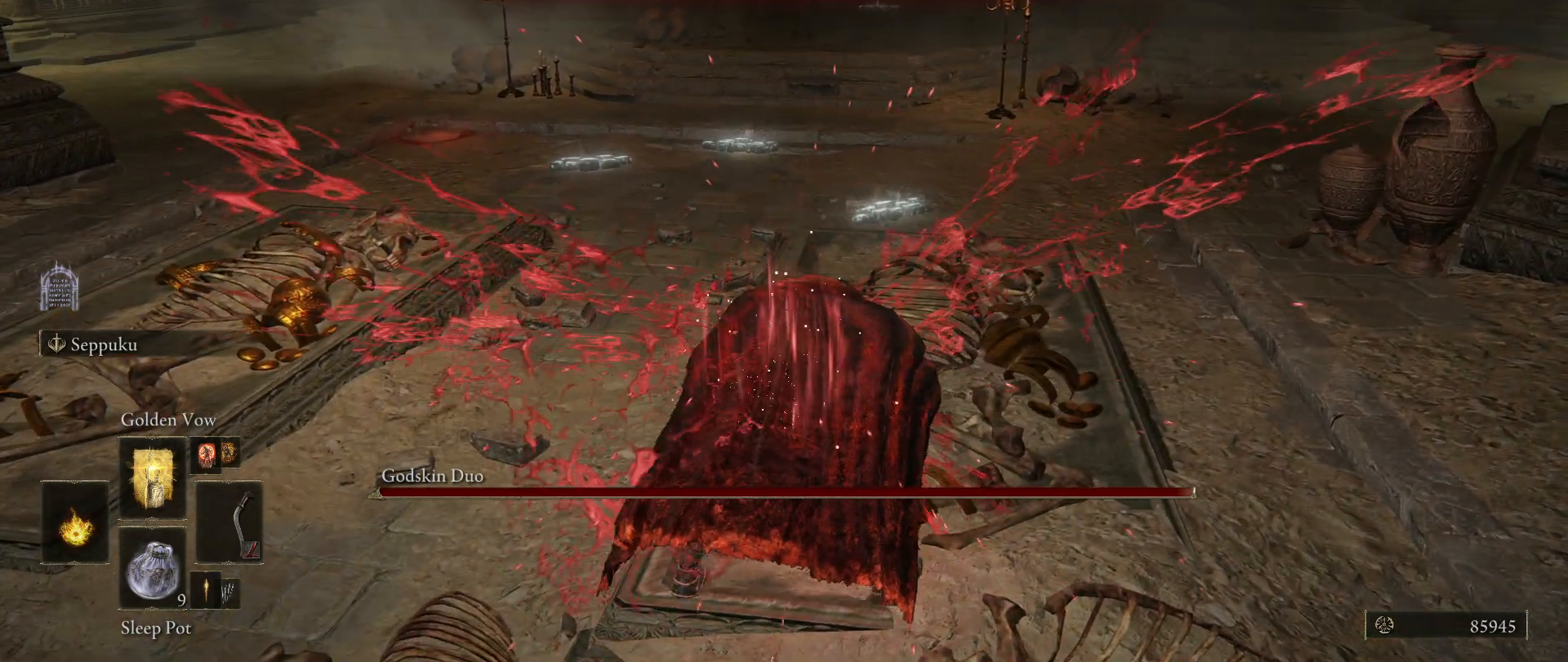
{"keys": ["w"], "mouse": [], "events": []}
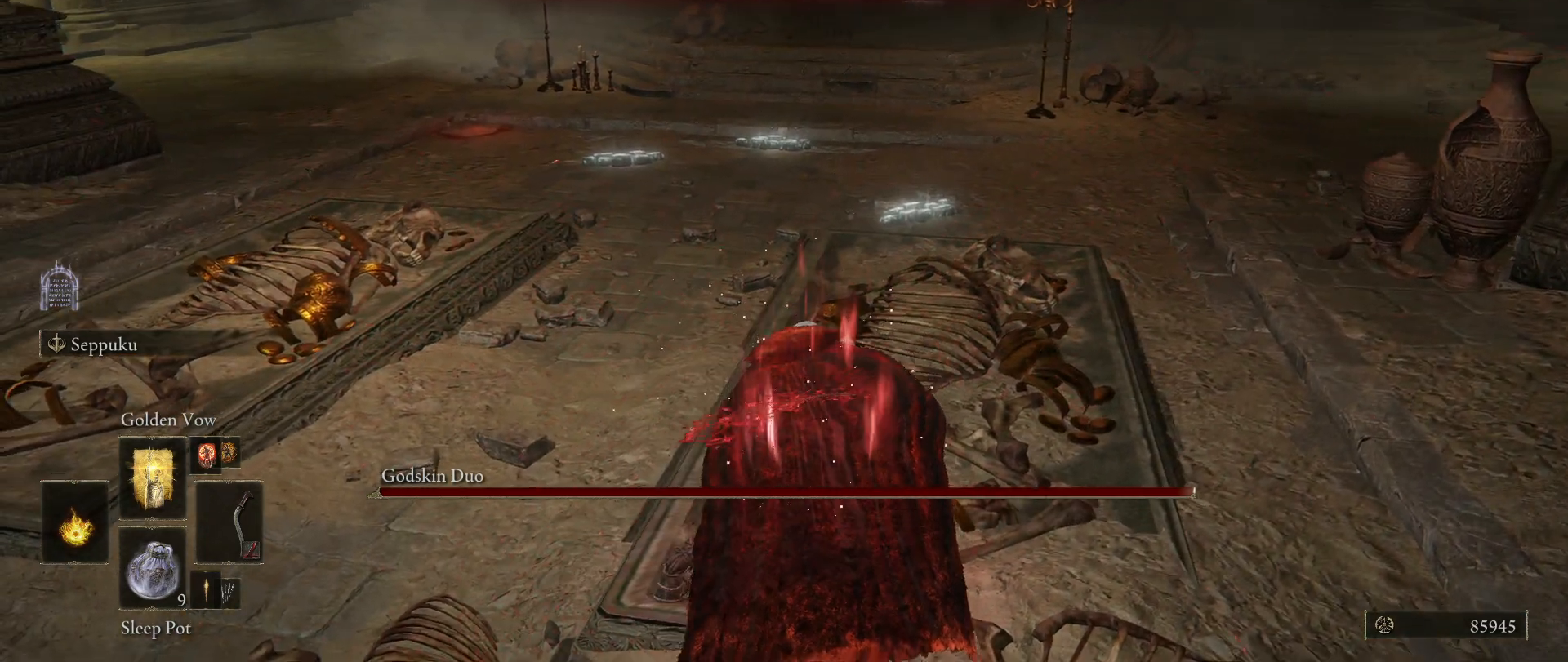
{"keys": ["w"], "mouse": [], "events": []}
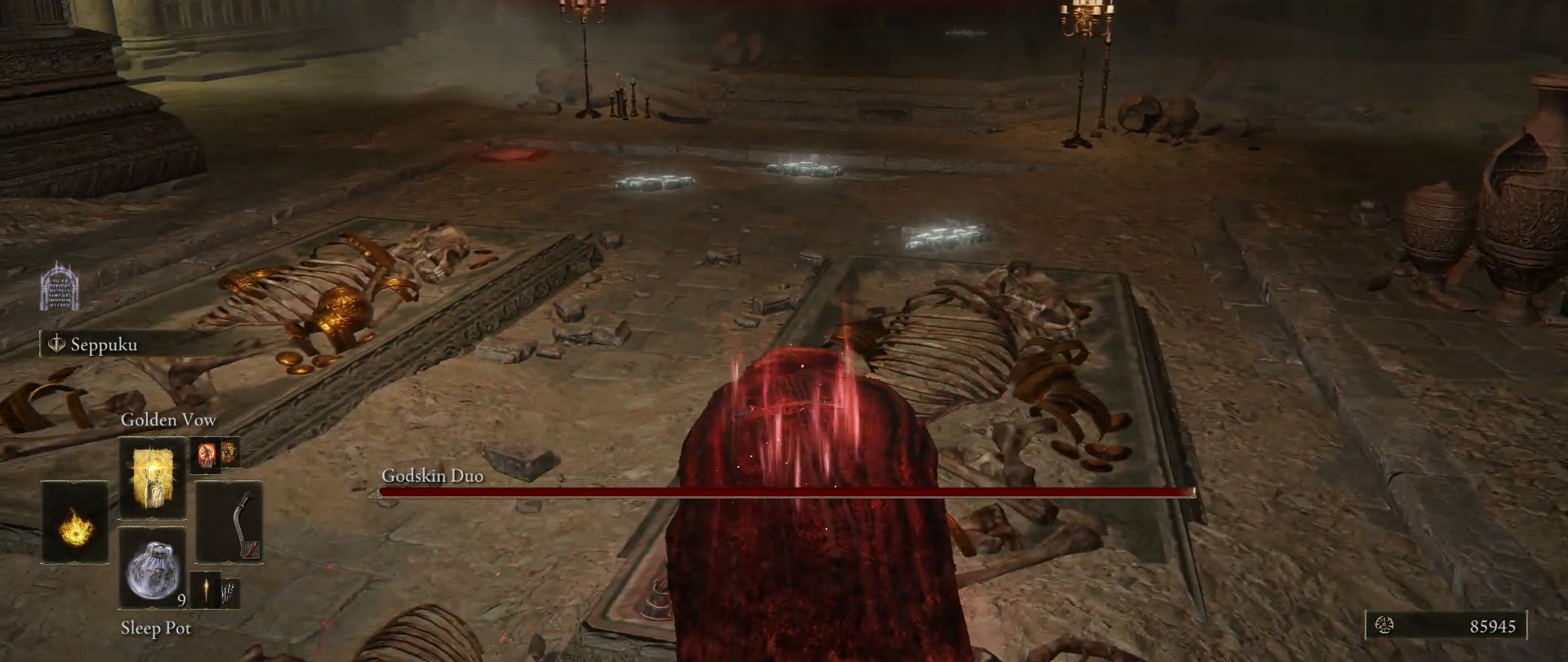
{"keys": ["w"], "mouse": [], "events": []}